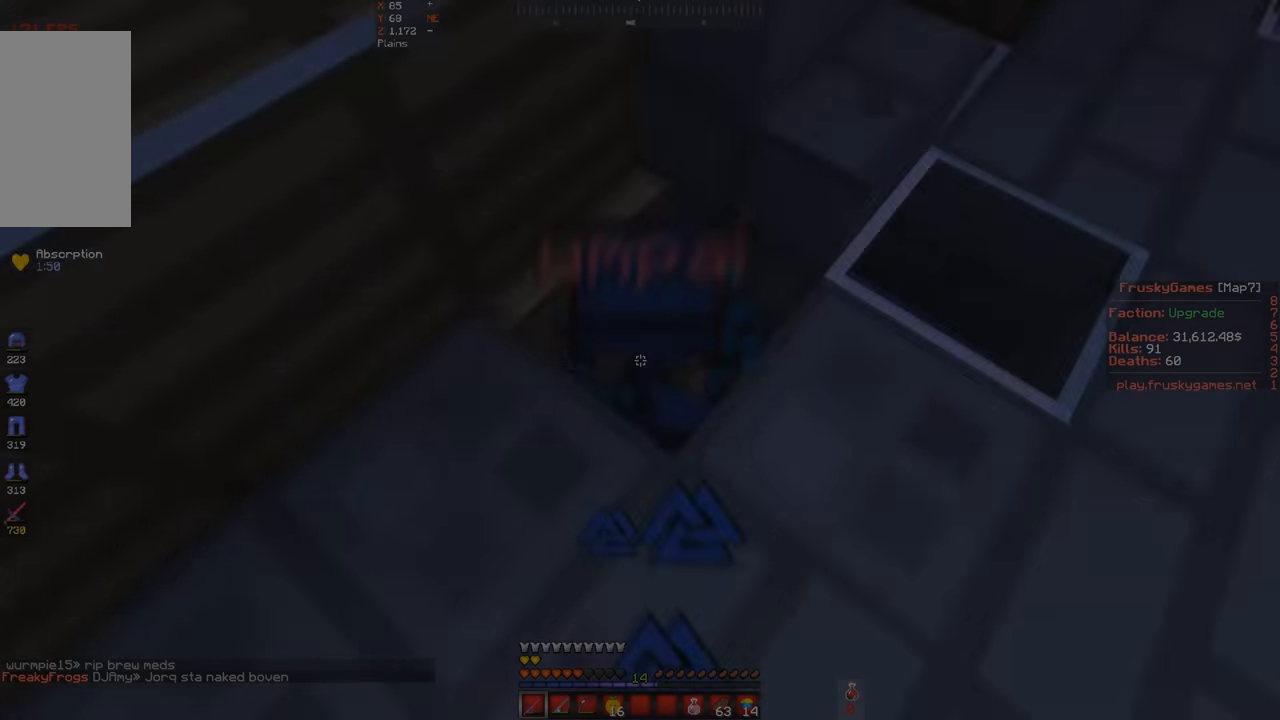
Gameplay with keyboard; each line is a JSON object with the keys held at the frame after it. "events" lists presses ("down") and releases ("up") of "a", "d", "s", "space" and "w" between this image and that frame as [ms after this image, input, new state], when the widget could be followed in between. No other keys are recorded. Mouse input is not recorded.
{"keys": [], "events": [[200, "s", "down"], [500, "s", "up"]]}
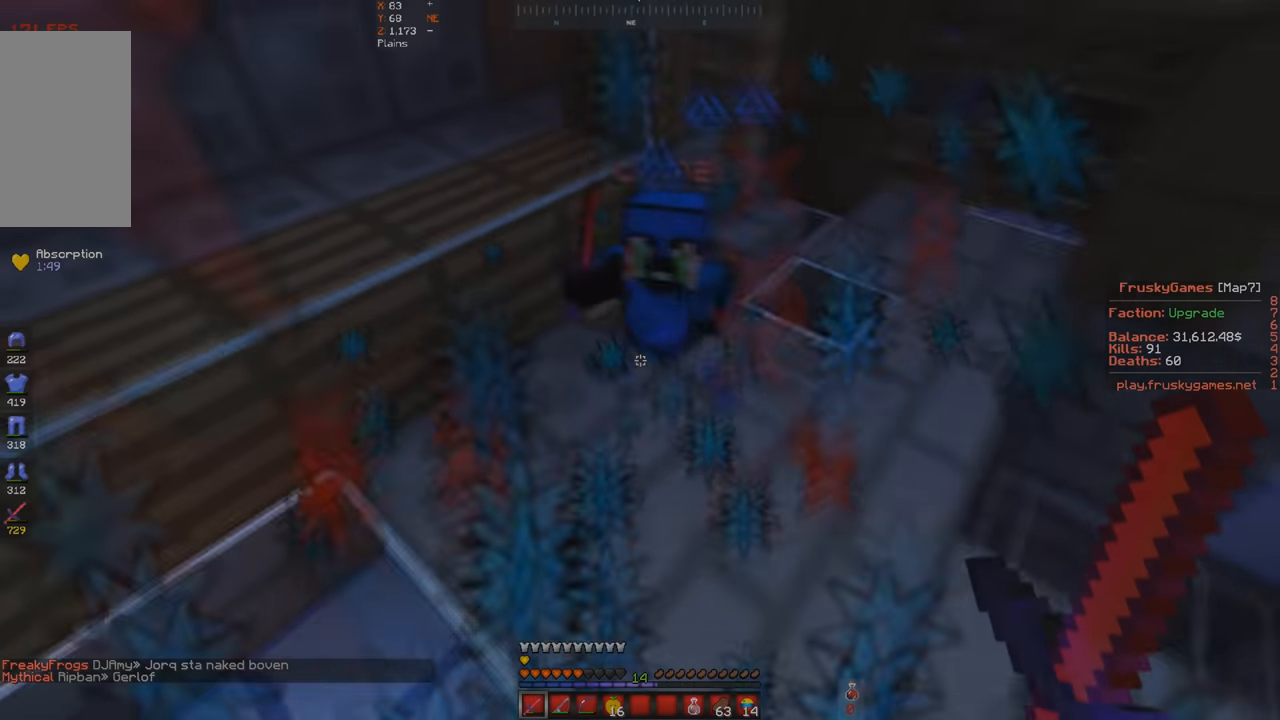
{"keys": ["w"], "events": [[100, "w", "down"]]}
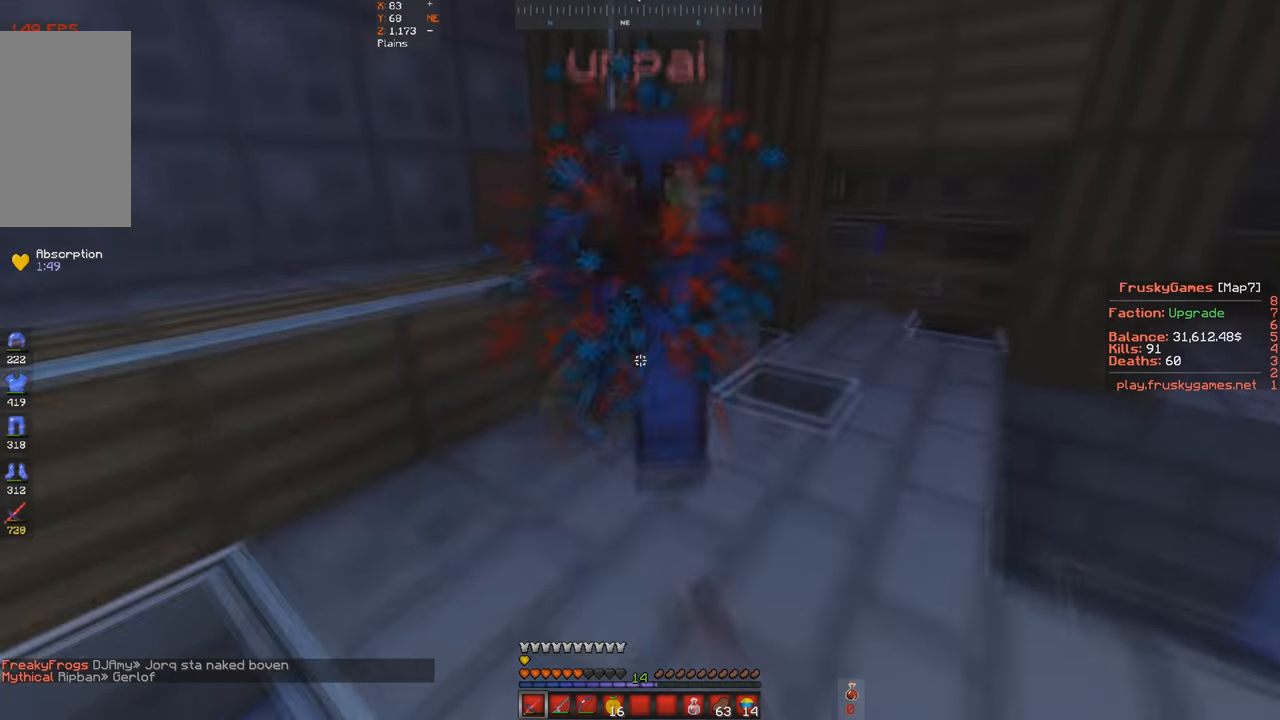
{"keys": ["w"], "events": [[267, "d", "down"], [500, "d", "up"]]}
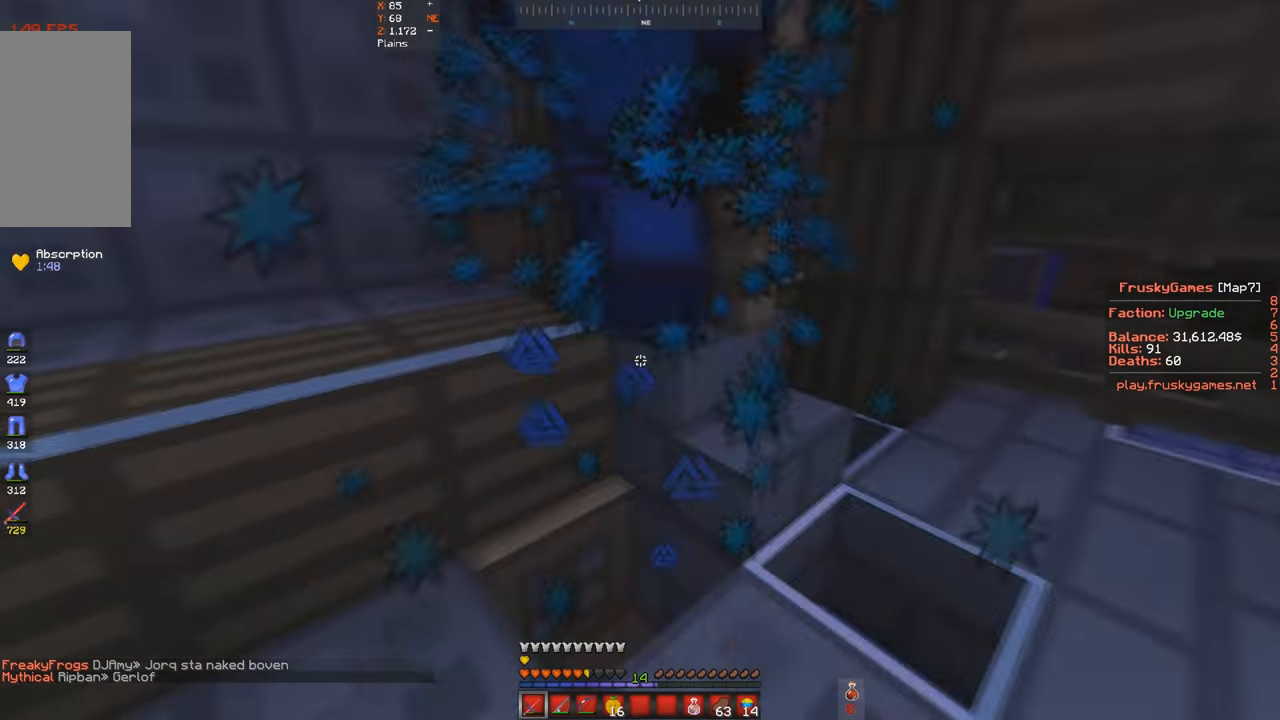
{"keys": ["w"], "events": [[33, "w", "up"], [200, "s", "down"], [400, "s", "up"], [433, "w", "down"]]}
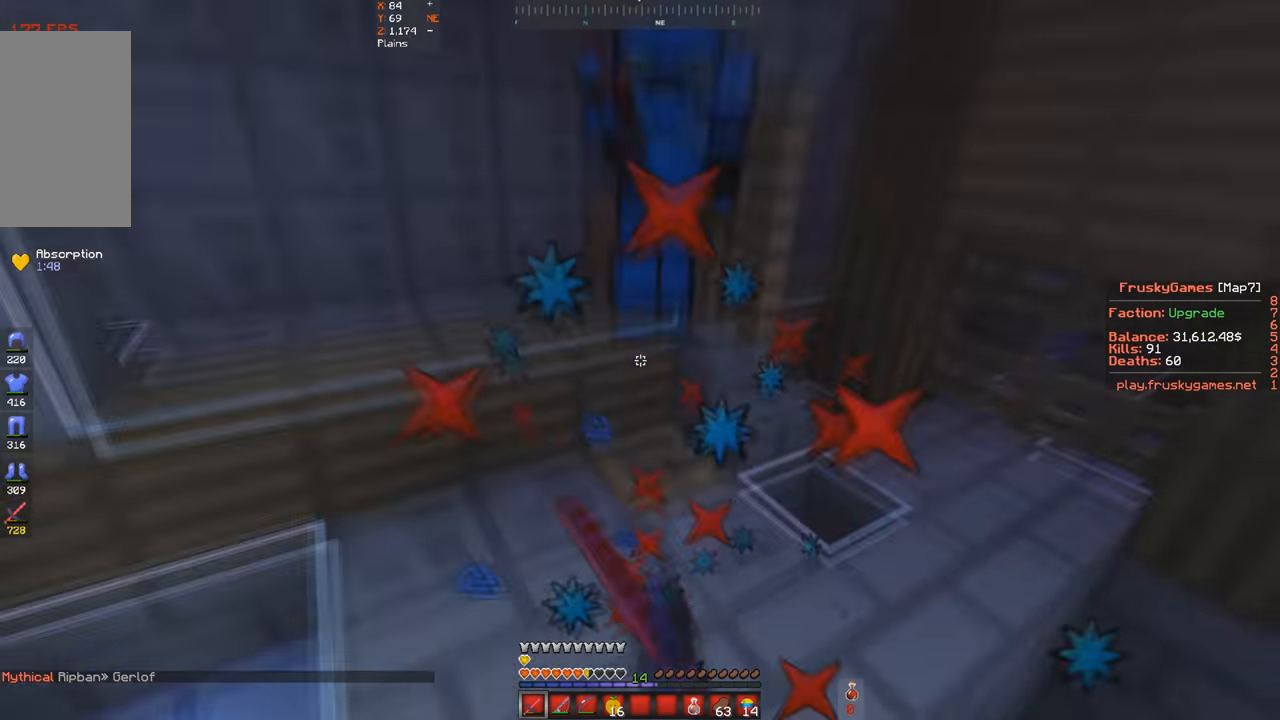
{"keys": ["w"], "events": [[300, "a", "down"], [433, "a", "up"]]}
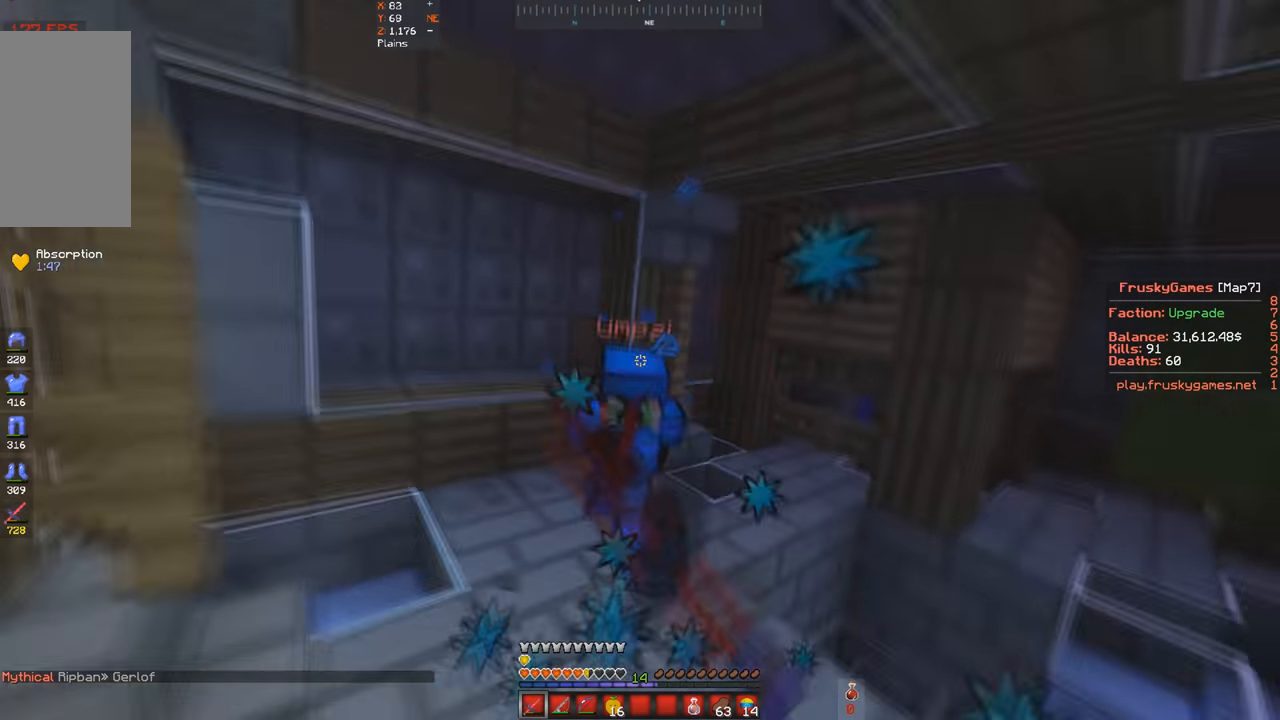
{"keys": ["w"], "events": []}
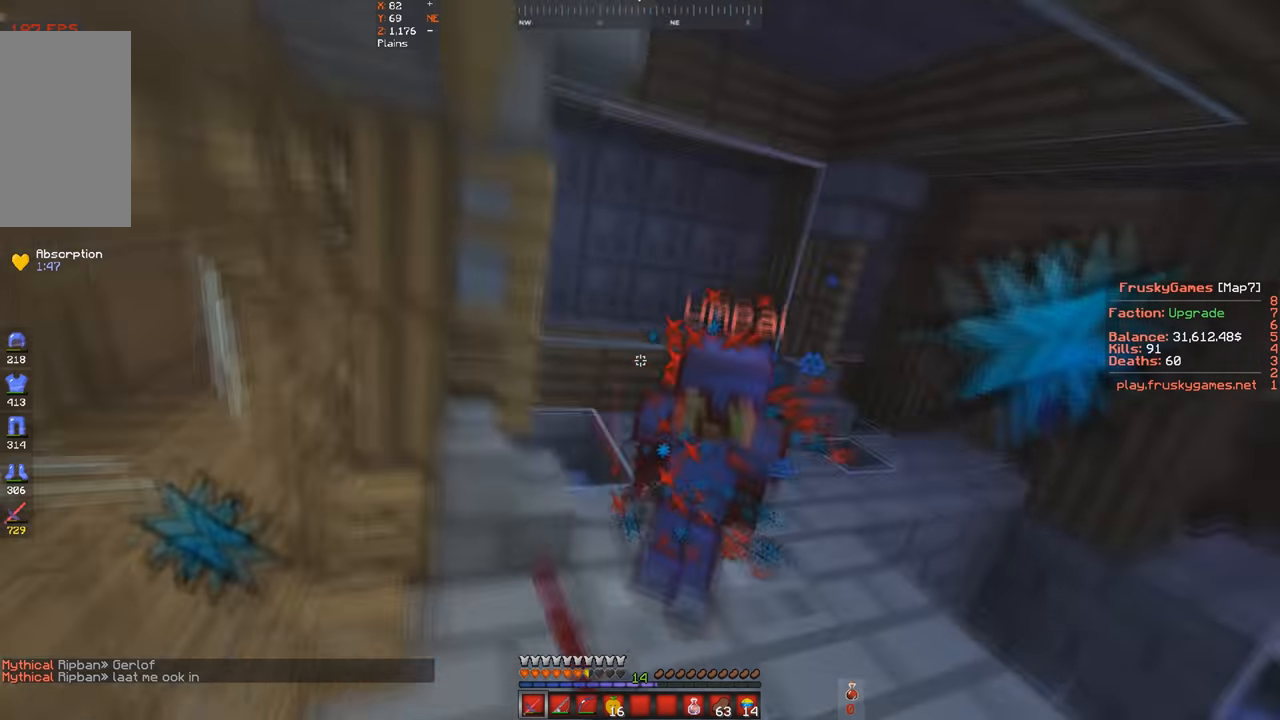
{"keys": ["d", "w"], "events": [[467, "d", "down"]]}
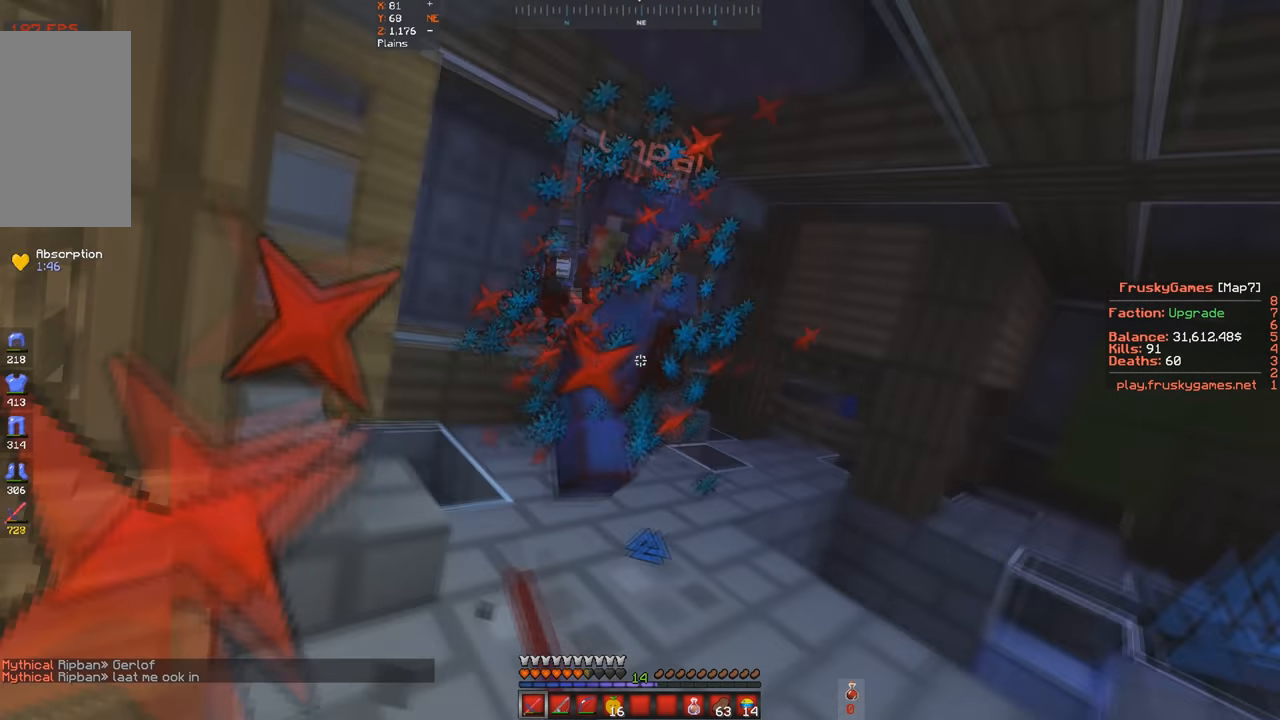
{"keys": ["w"], "events": [[167, "d", "up"]]}
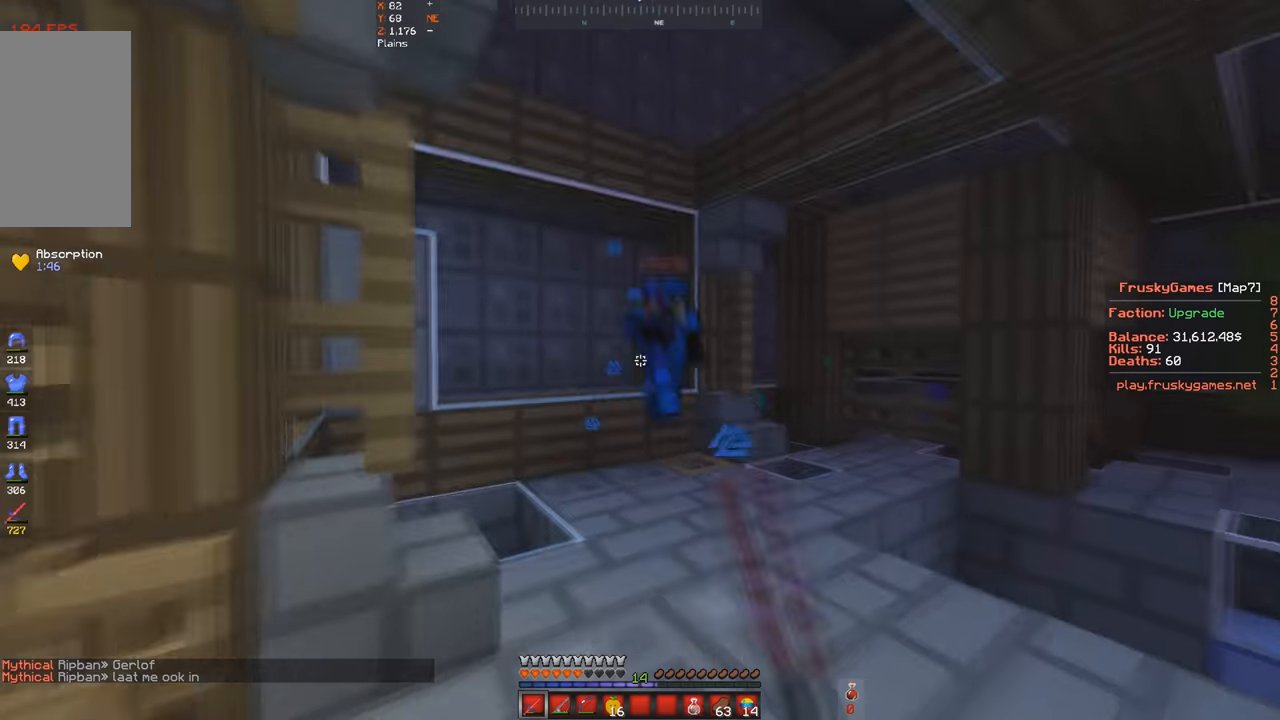
{"keys": ["w"], "events": []}
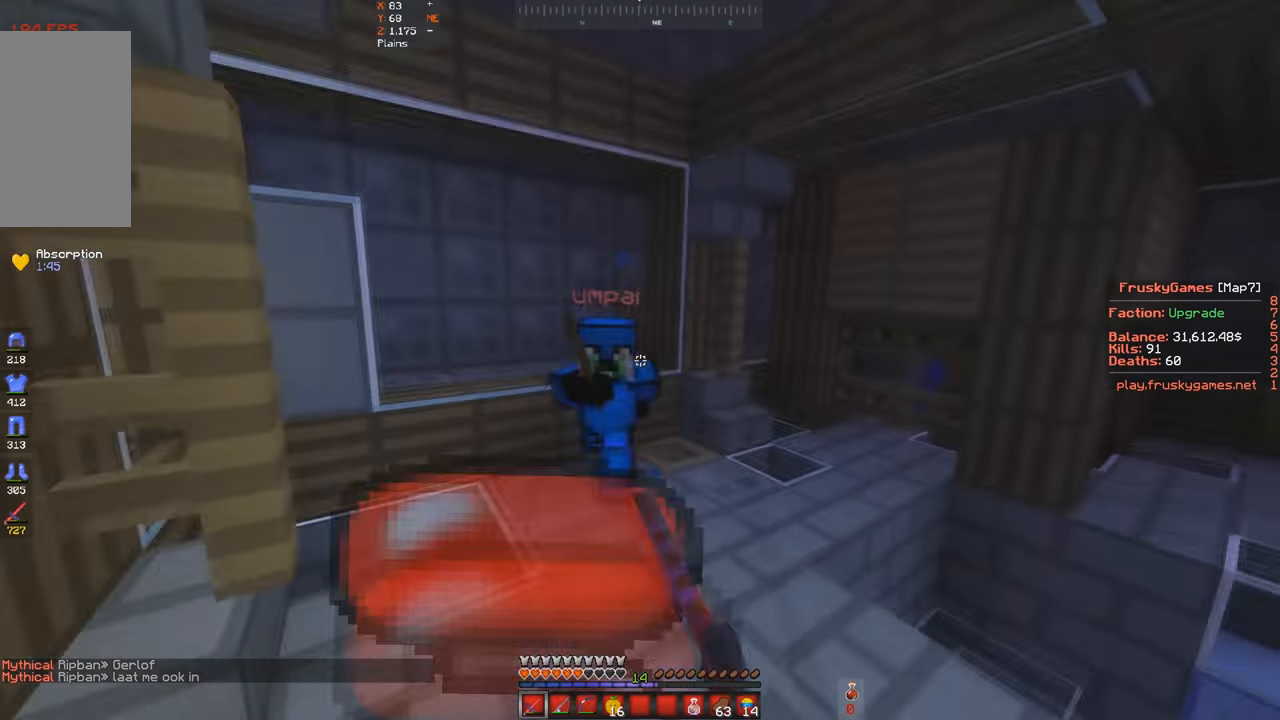
{"keys": ["w"], "events": []}
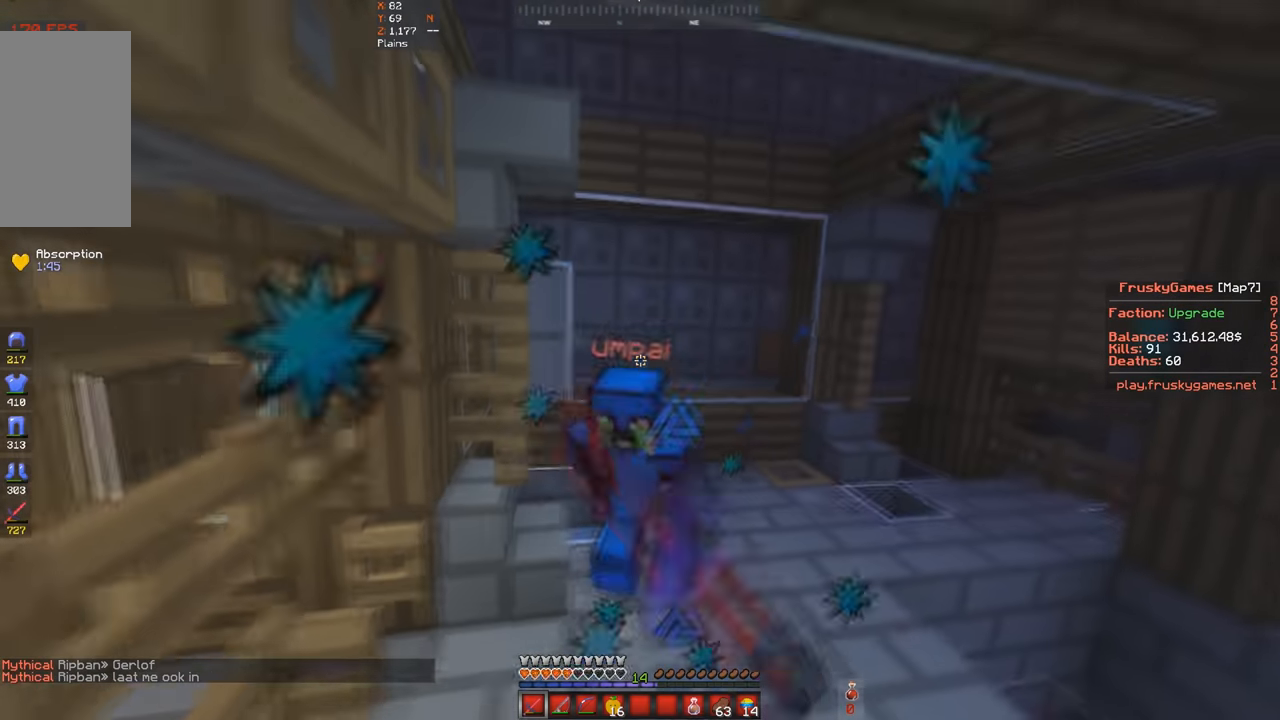
{"keys": [], "events": [[500, "w", "up"]]}
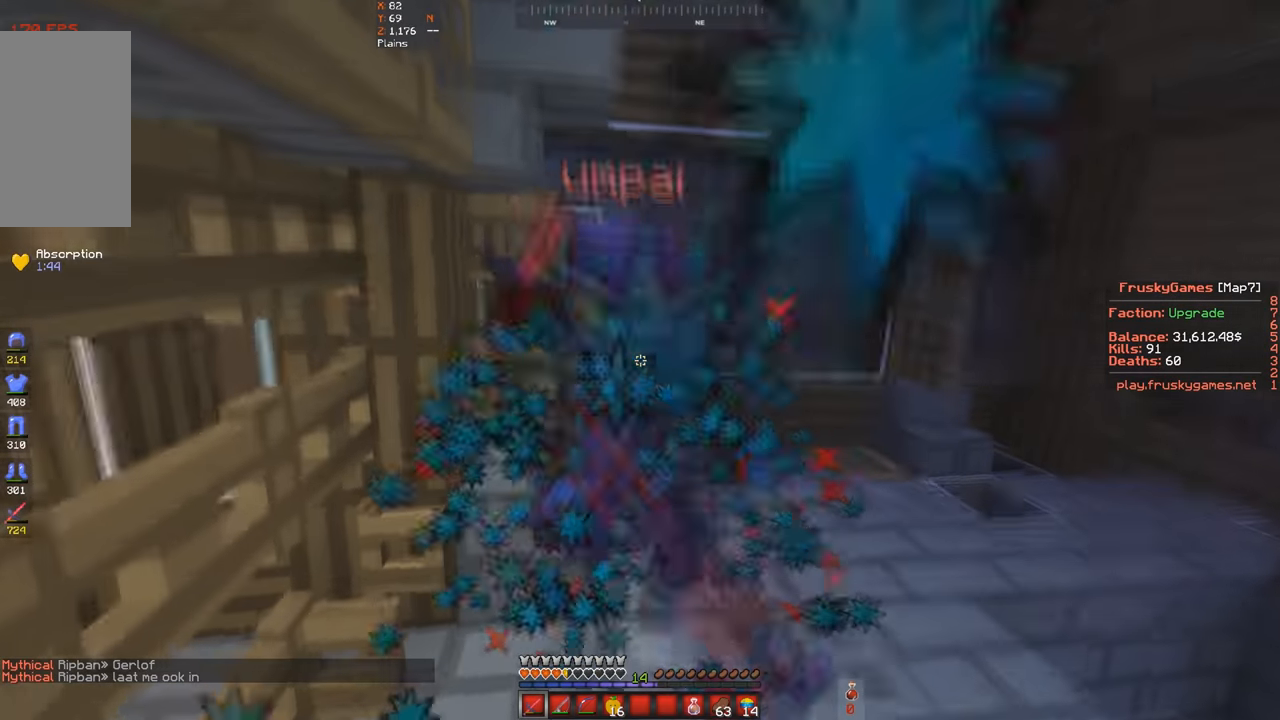
{"keys": ["space"], "events": [[433, "space", "down"]]}
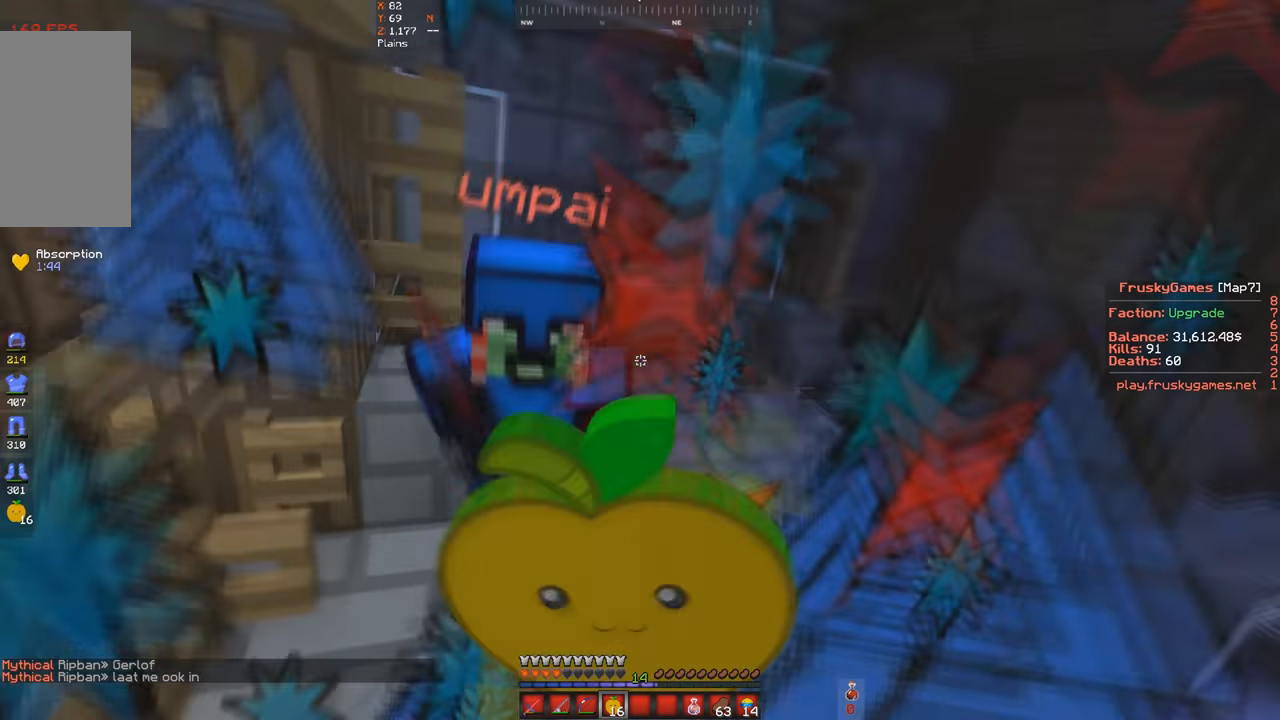
{"keys": ["s", "space"], "events": [[400, "s", "down"]]}
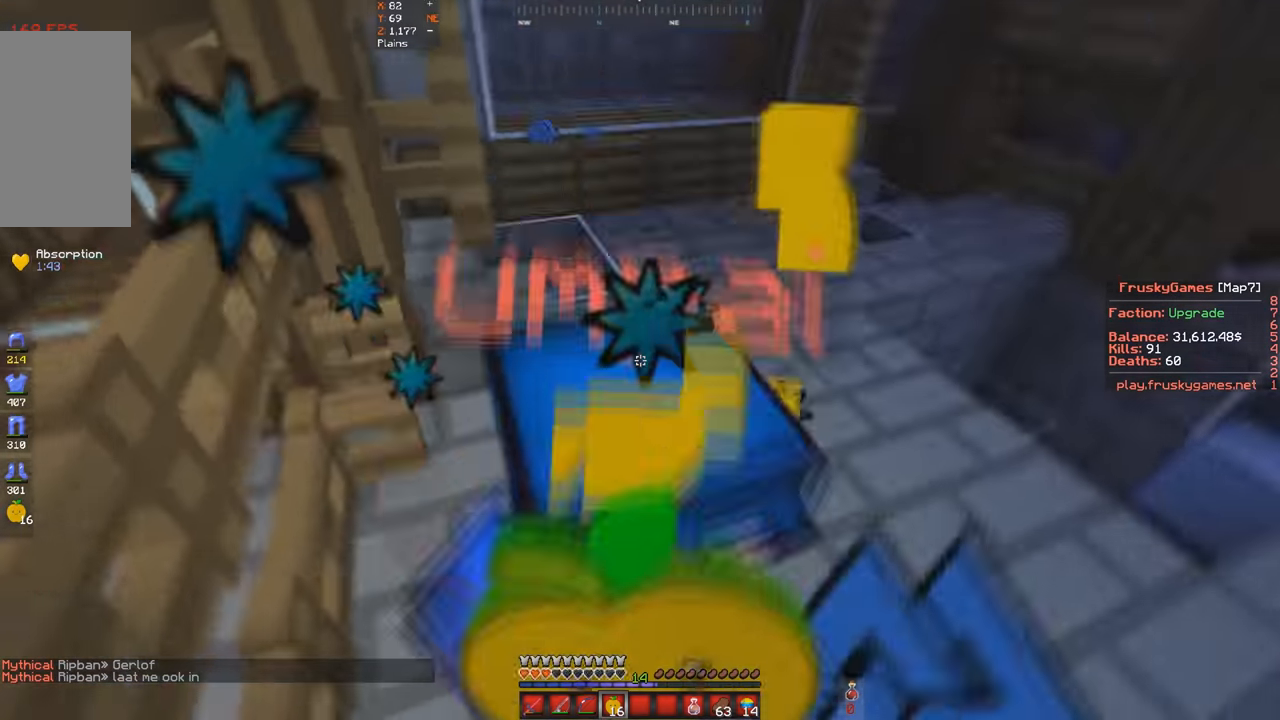
{"keys": ["s", "space"], "events": []}
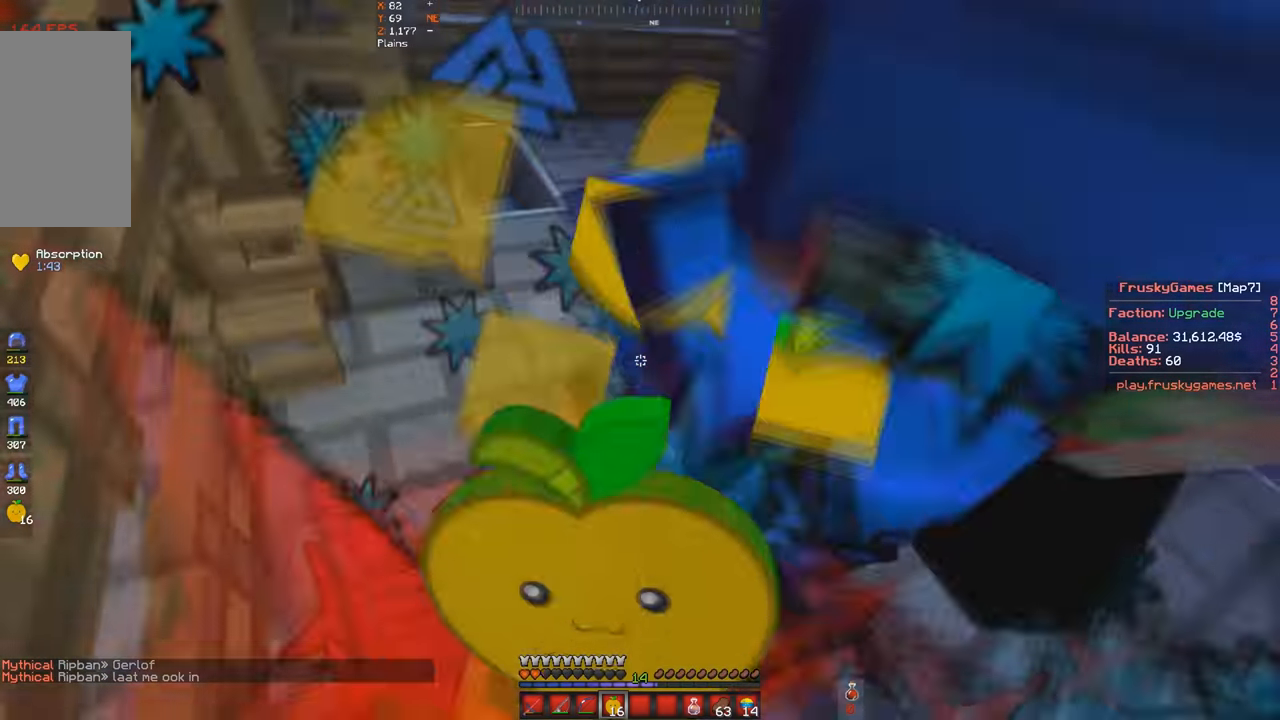
{"keys": ["s", "space"], "events": []}
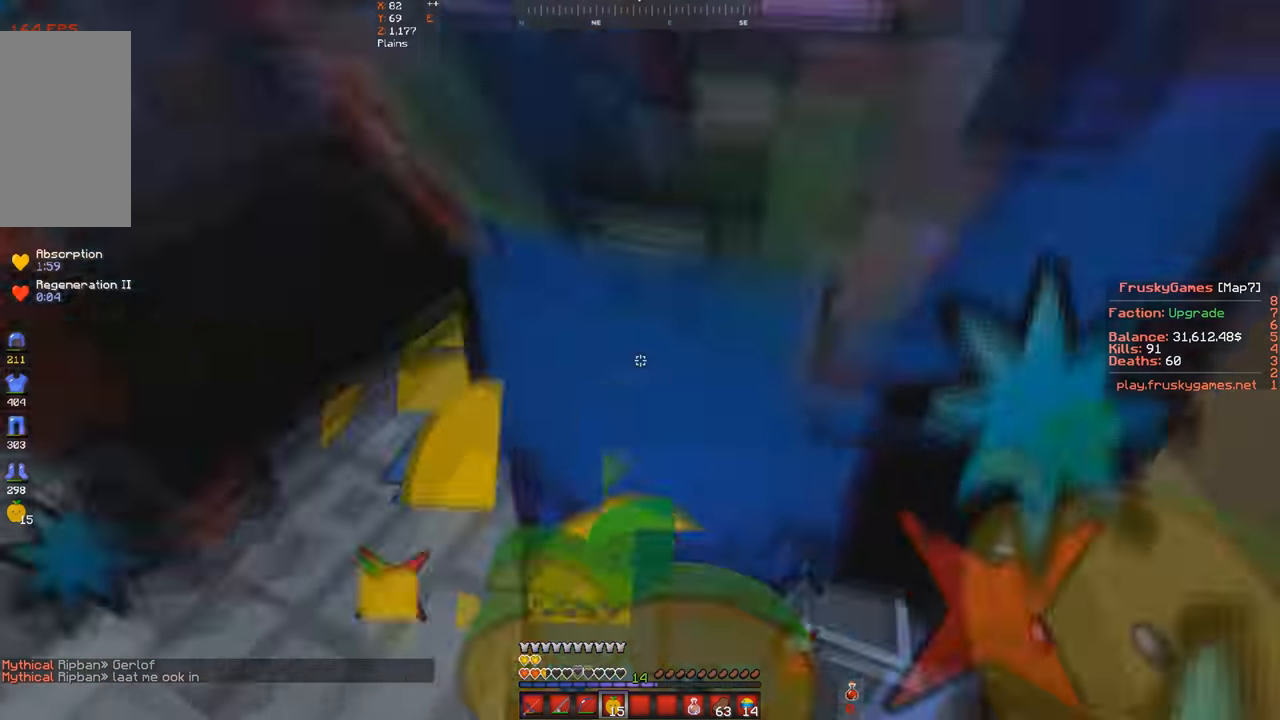
{"keys": ["s", "space"], "events": []}
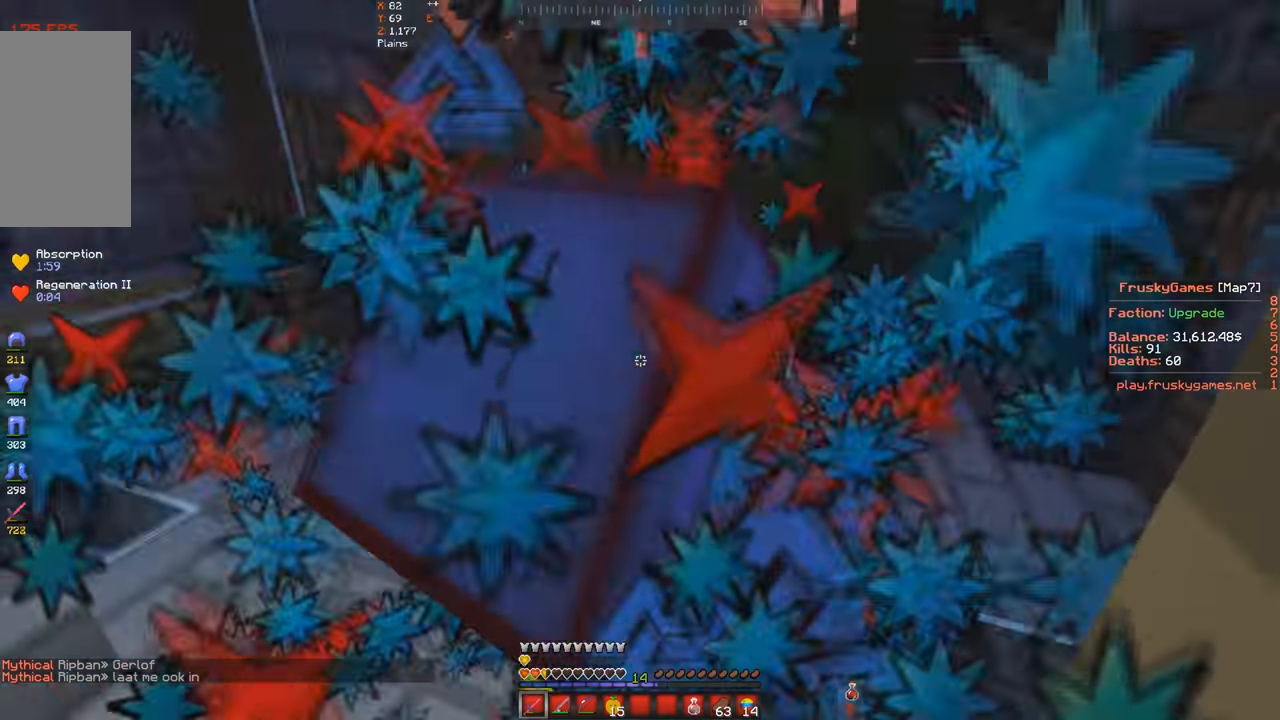
{"keys": ["space"], "events": [[33, "s", "up"]]}
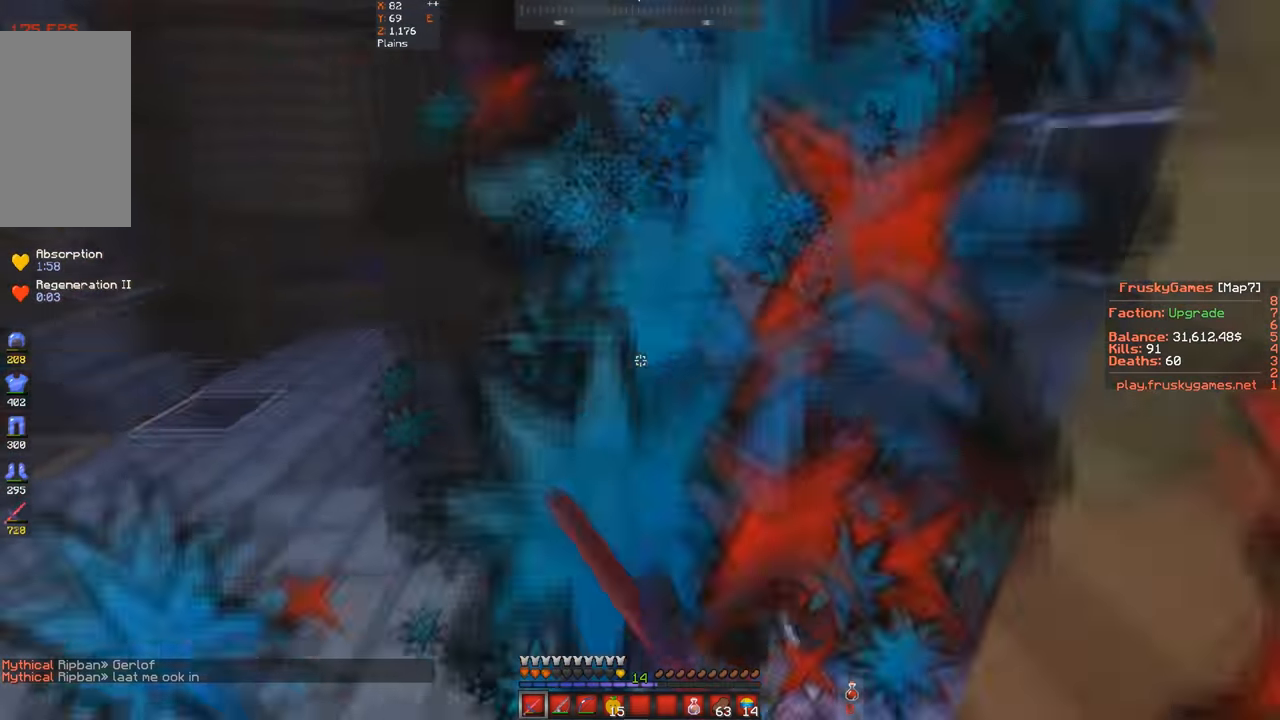
{"keys": ["space"], "events": []}
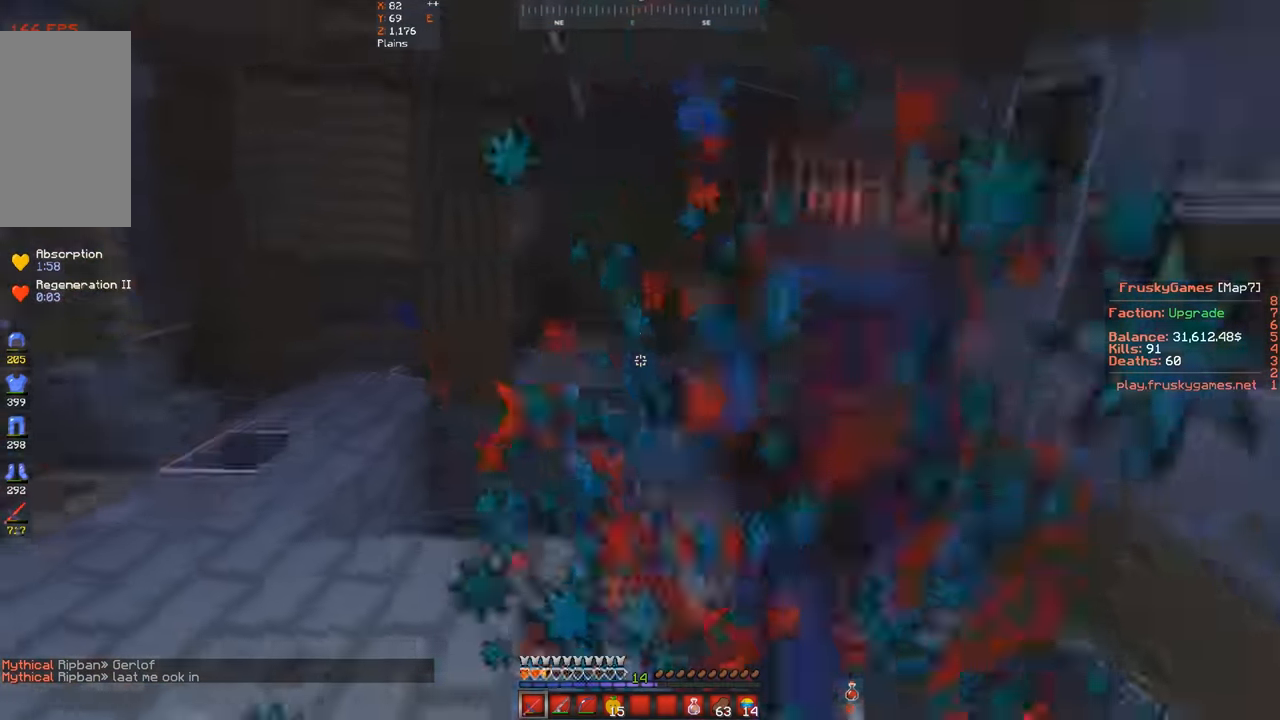
{"keys": ["space", "w"], "events": [[500, "w", "down"]]}
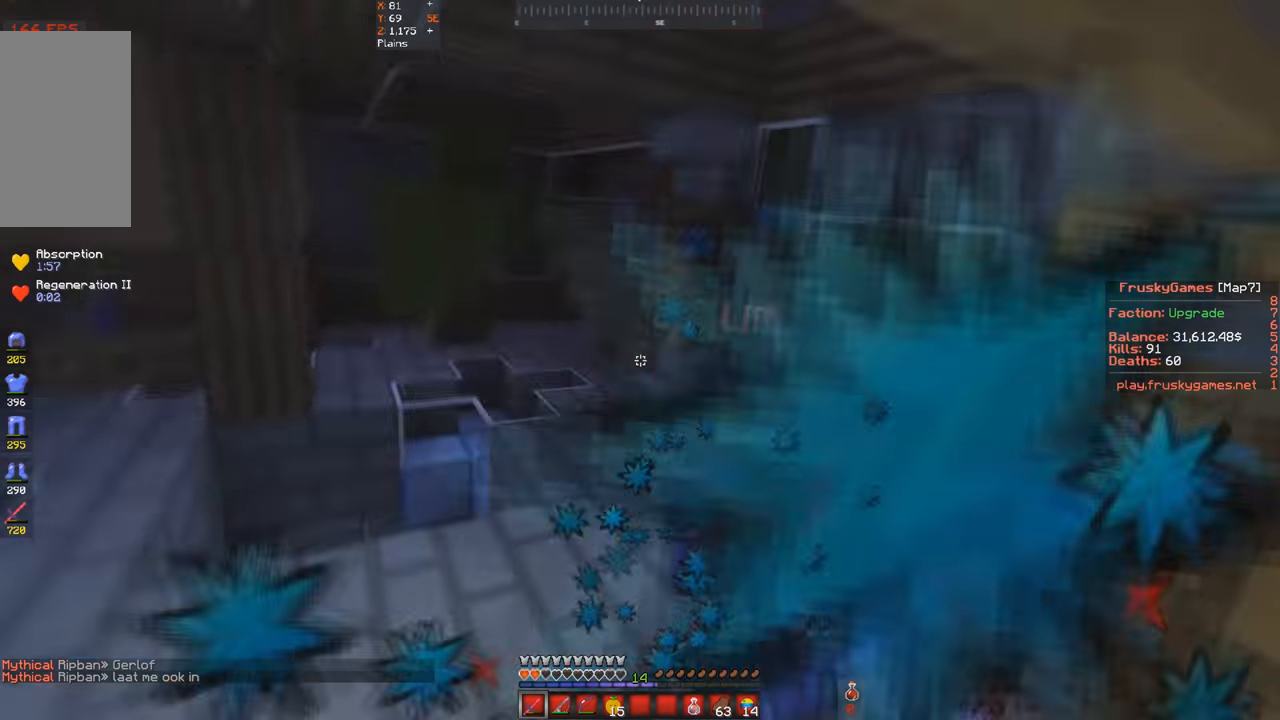
{"keys": [], "events": [[100, "space", "up"], [267, "w", "up"]]}
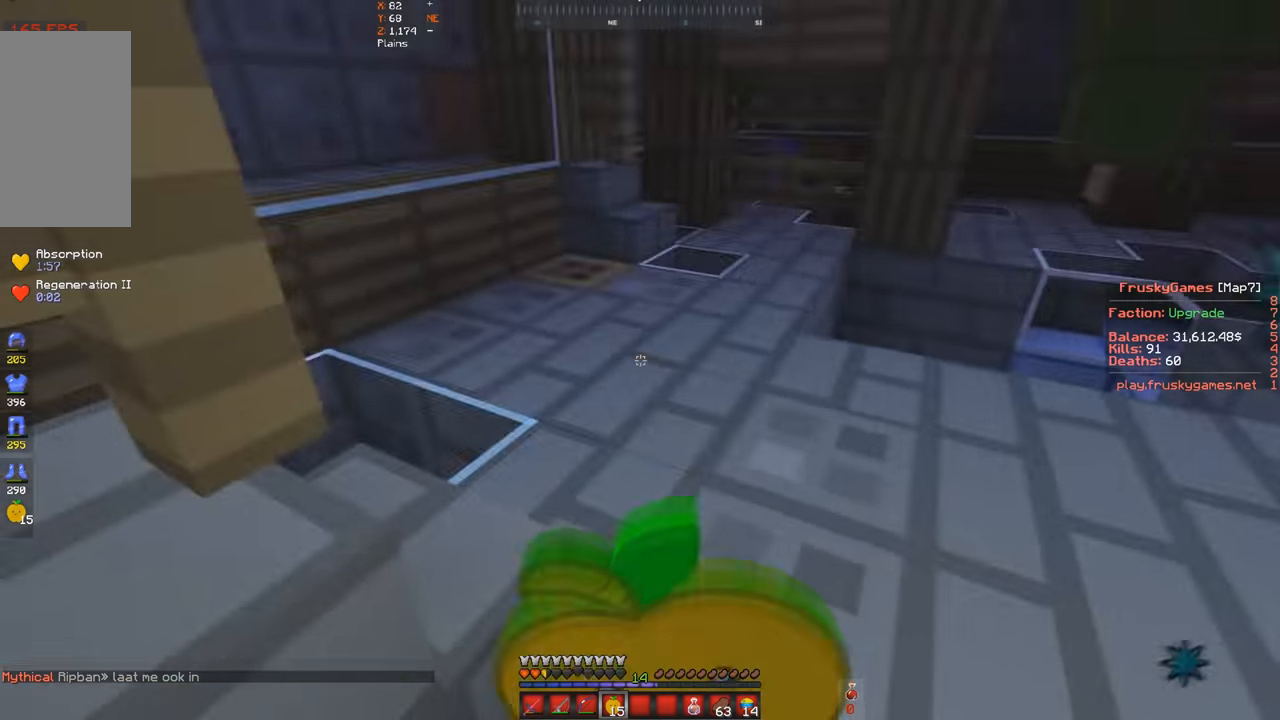
{"keys": [], "events": []}
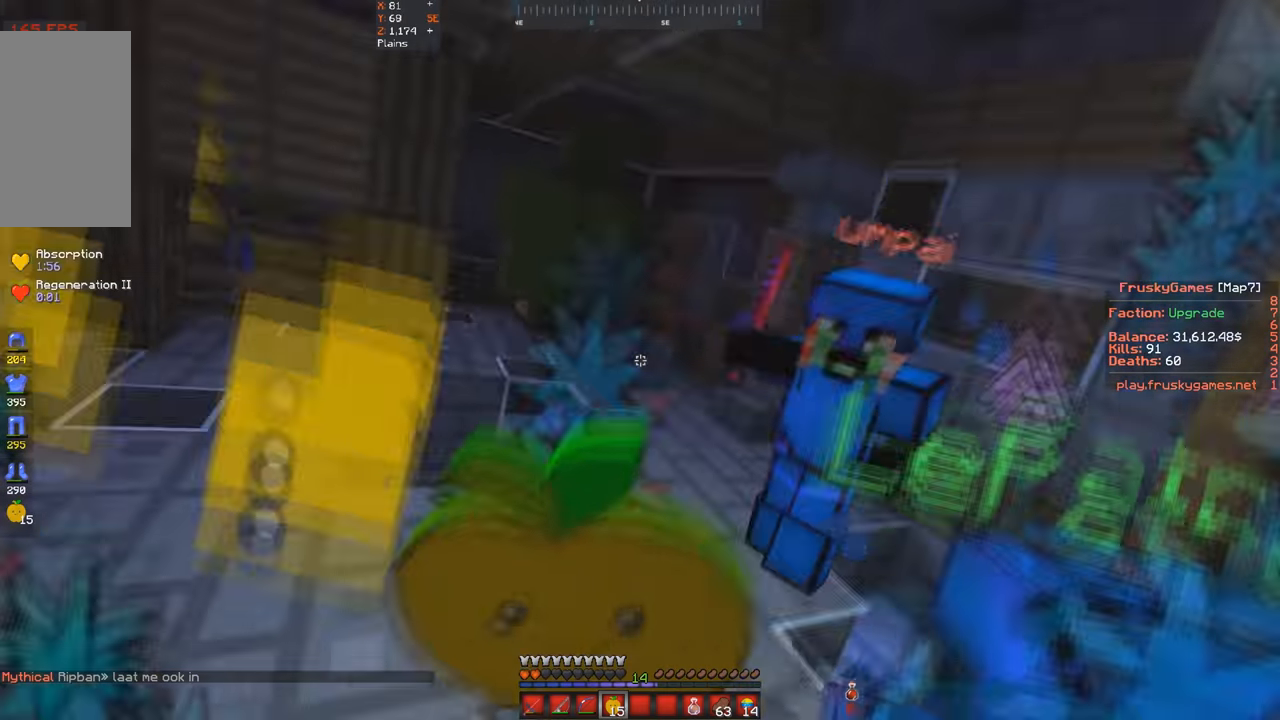
{"keys": ["s", "space"], "events": [[67, "s", "down"], [67, "space", "down"]]}
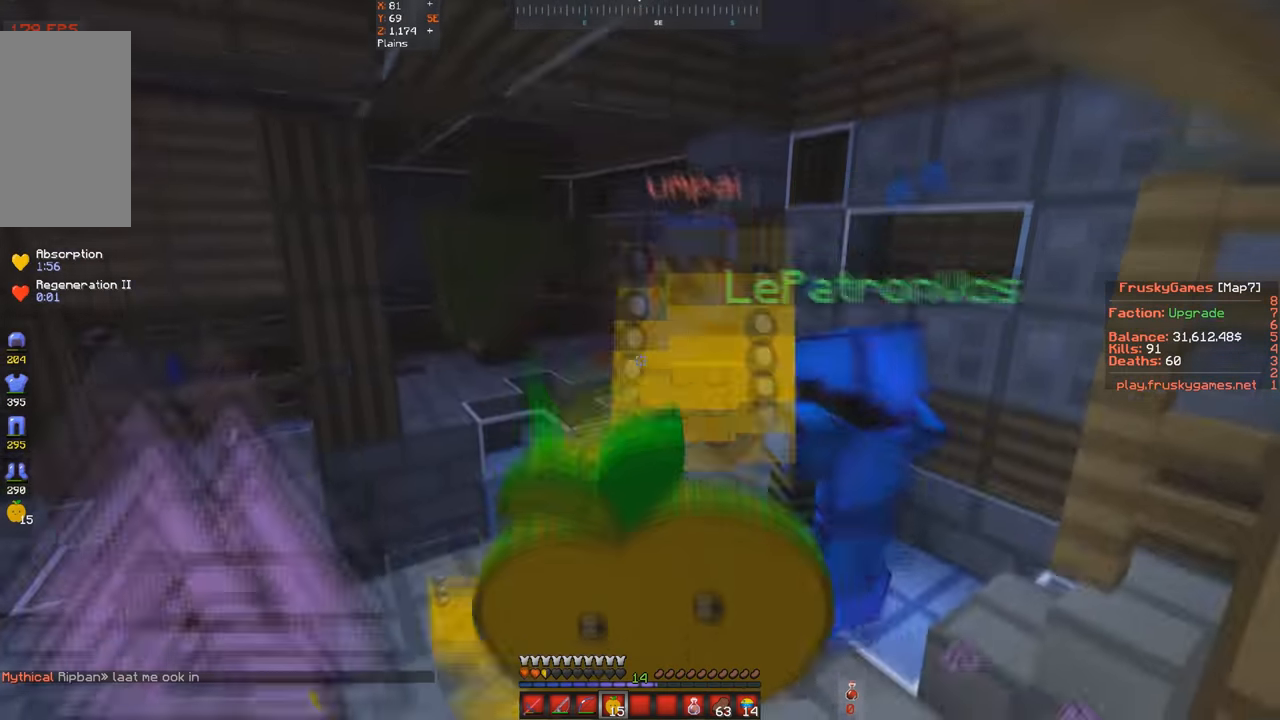
{"keys": ["space"], "events": [[467, "s", "up"]]}
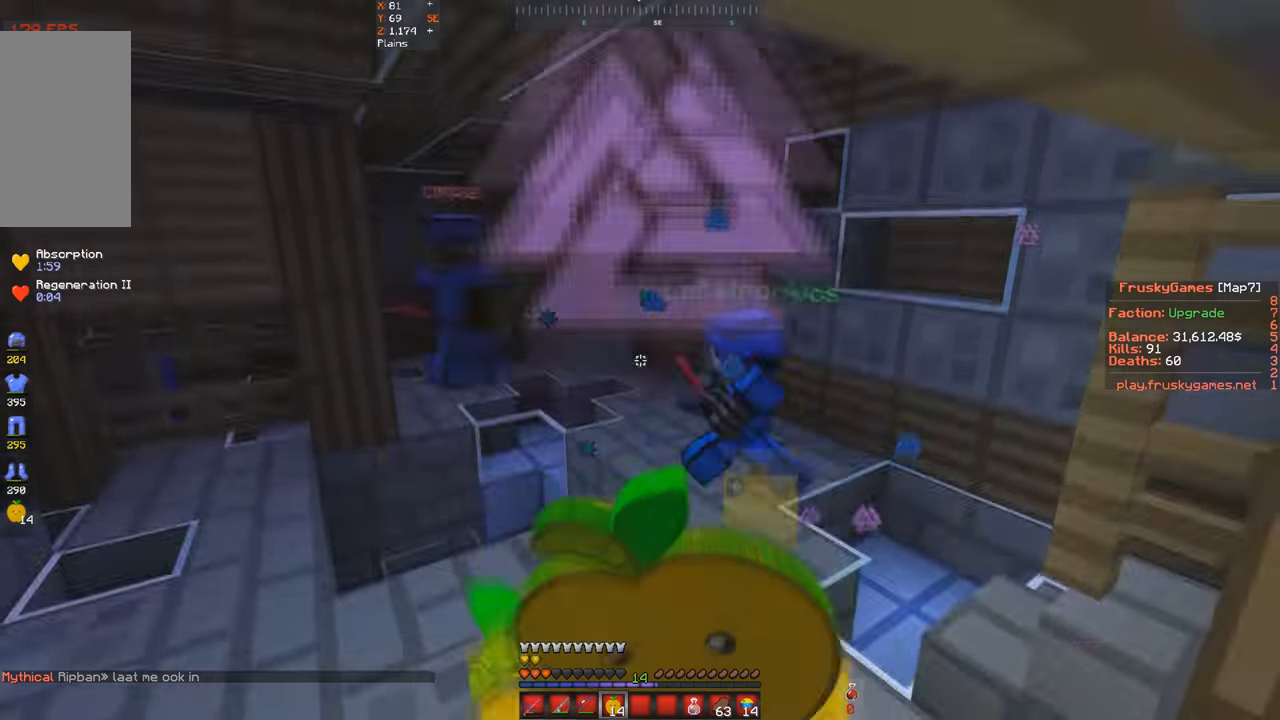
{"keys": ["w"], "events": [[34, "w", "down"], [300, "space", "up"]]}
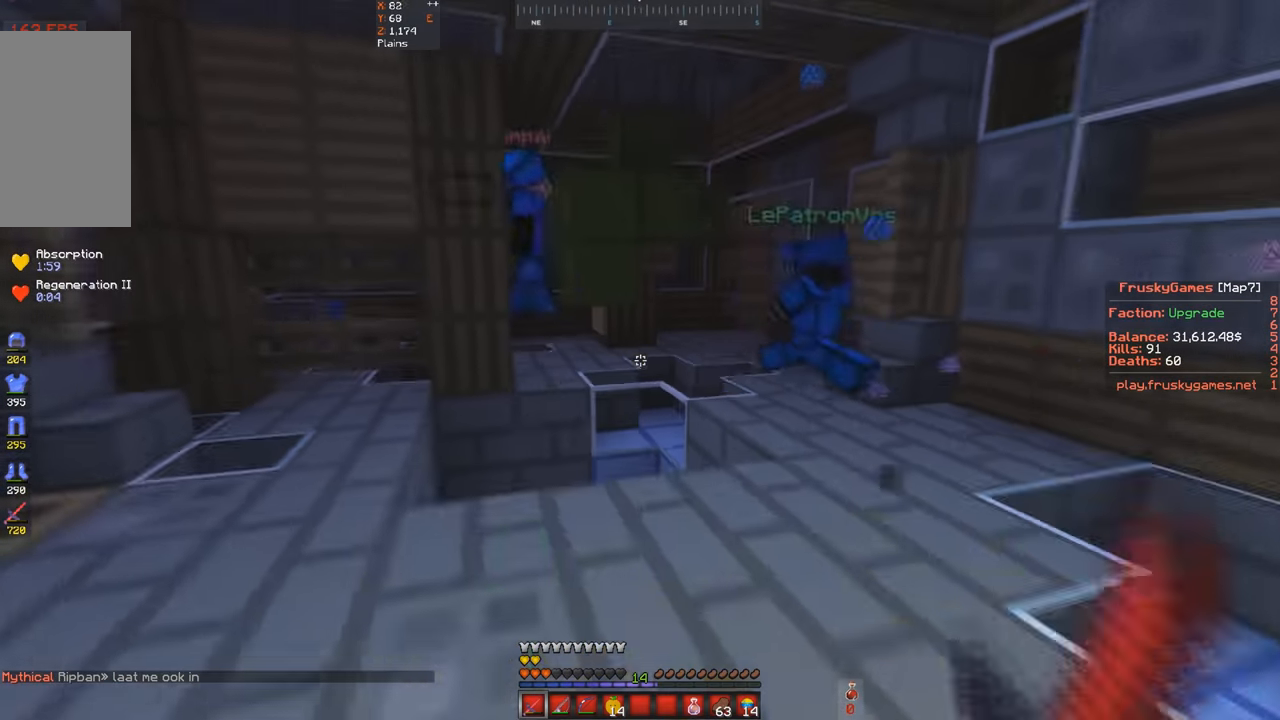
{"keys": ["d", "w"], "events": [[300, "d", "down"]]}
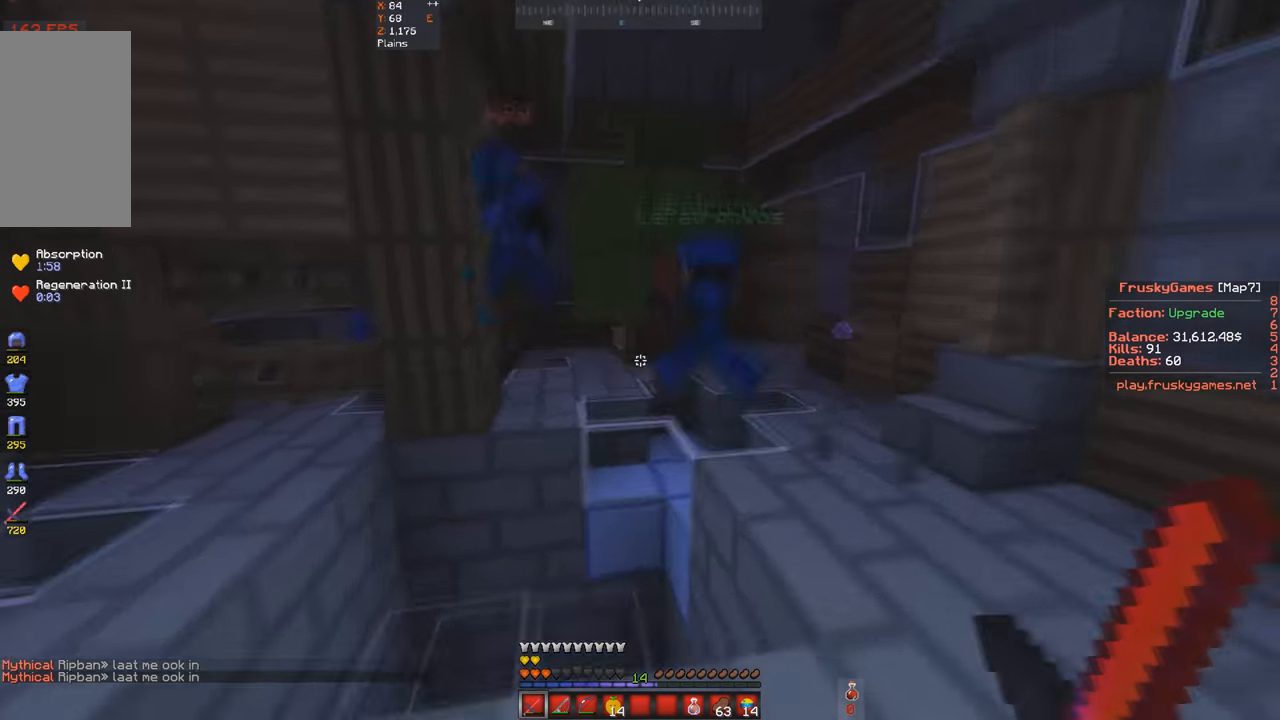
{"keys": ["w"], "events": [[467, "d", "up"]]}
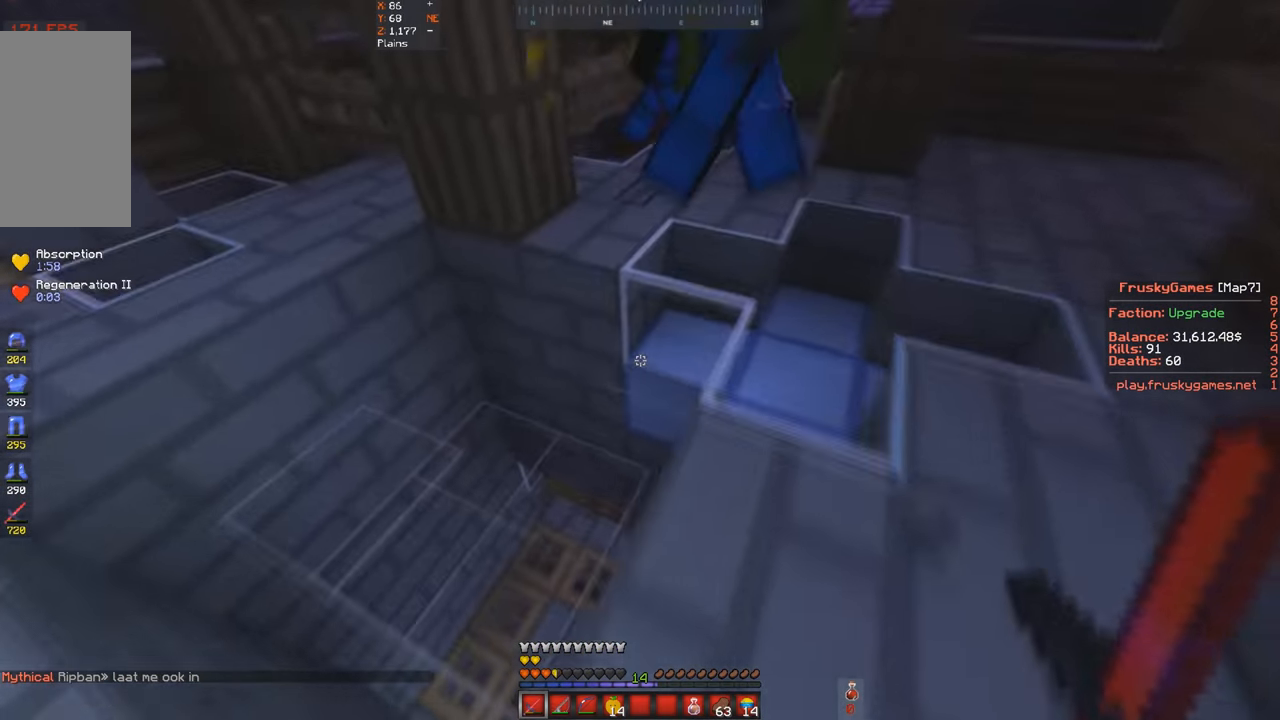
{"keys": ["d", "w"], "events": [[167, "d", "down"]]}
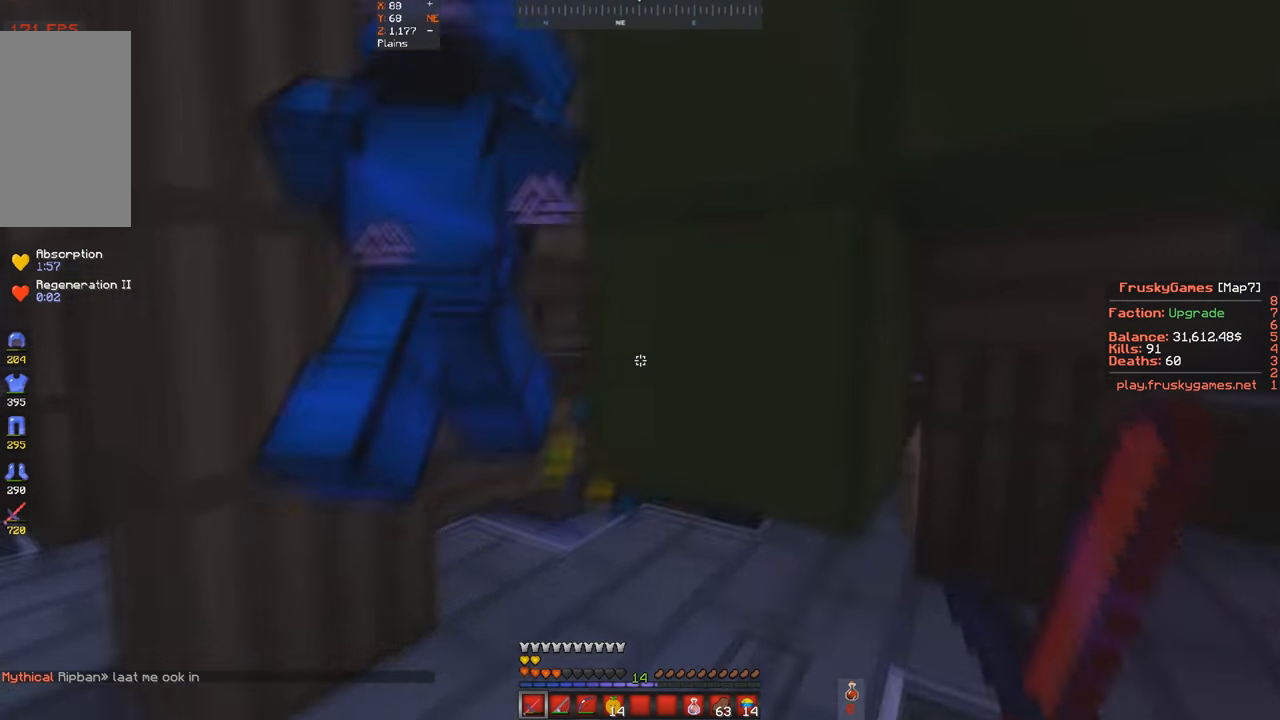
{"keys": ["d", "w"], "events": [[200, "s", "down"], [234, "d", "up"], [234, "w", "up"], [467, "d", "down"], [467, "s", "up"], [467, "w", "down"]]}